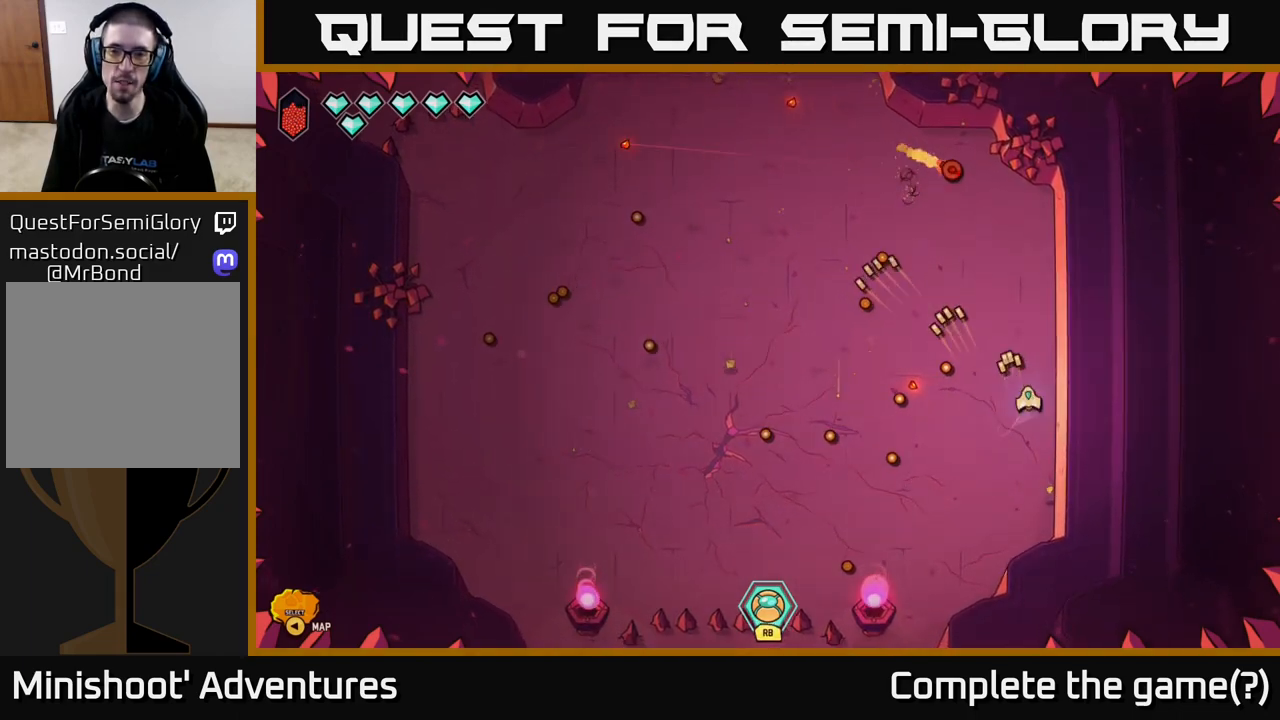
Gameplay with a controller (Xbox layout); each line is a JSON object with the inputs held at the frame after it. "events" lists button and stick changes between this image and that frame as [ms after this image, input, new state], when the widget could be followed in between.
{"buttons": [], "left_stick": "up-left", "right_stick": "up", "events": [[117, "left_stick", "up"], [383, "left_stick", "up-left"]]}
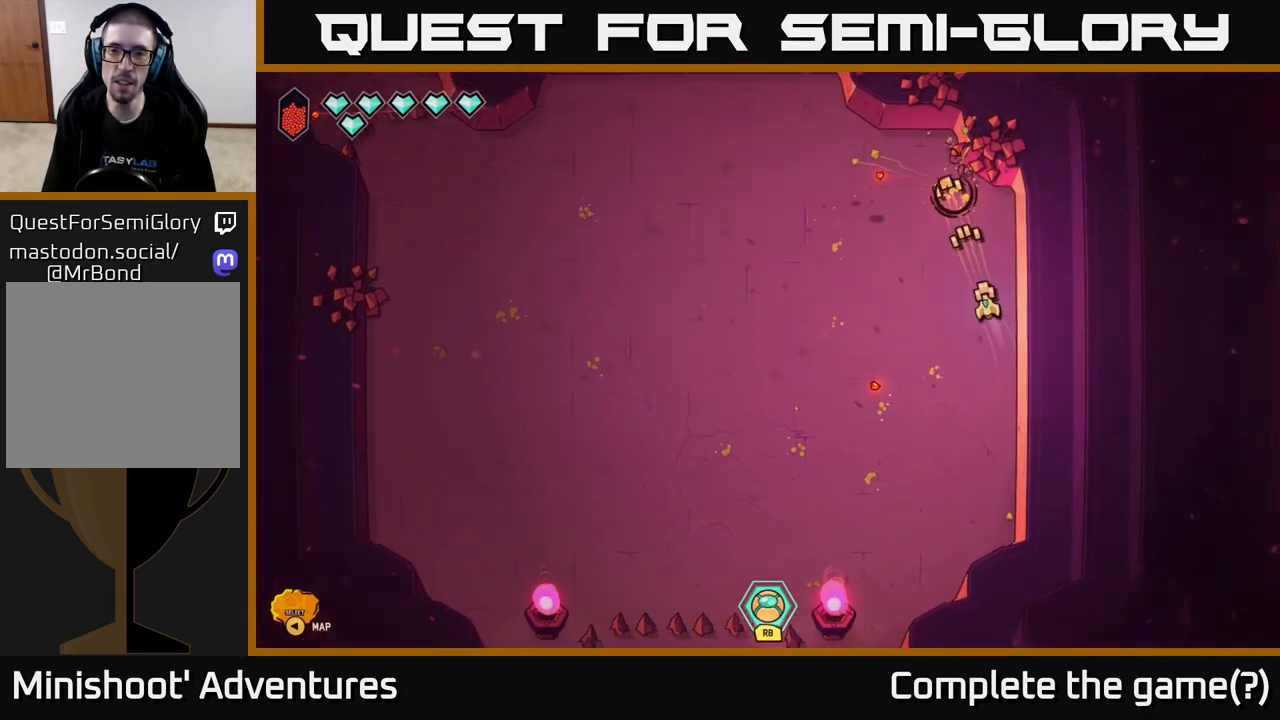
{"buttons": [], "left_stick": "down-left", "right_stick": "center", "events": [[33, "left_stick", "left"], [50, "right_stick", "center"], [300, "left_stick", "down-left"]]}
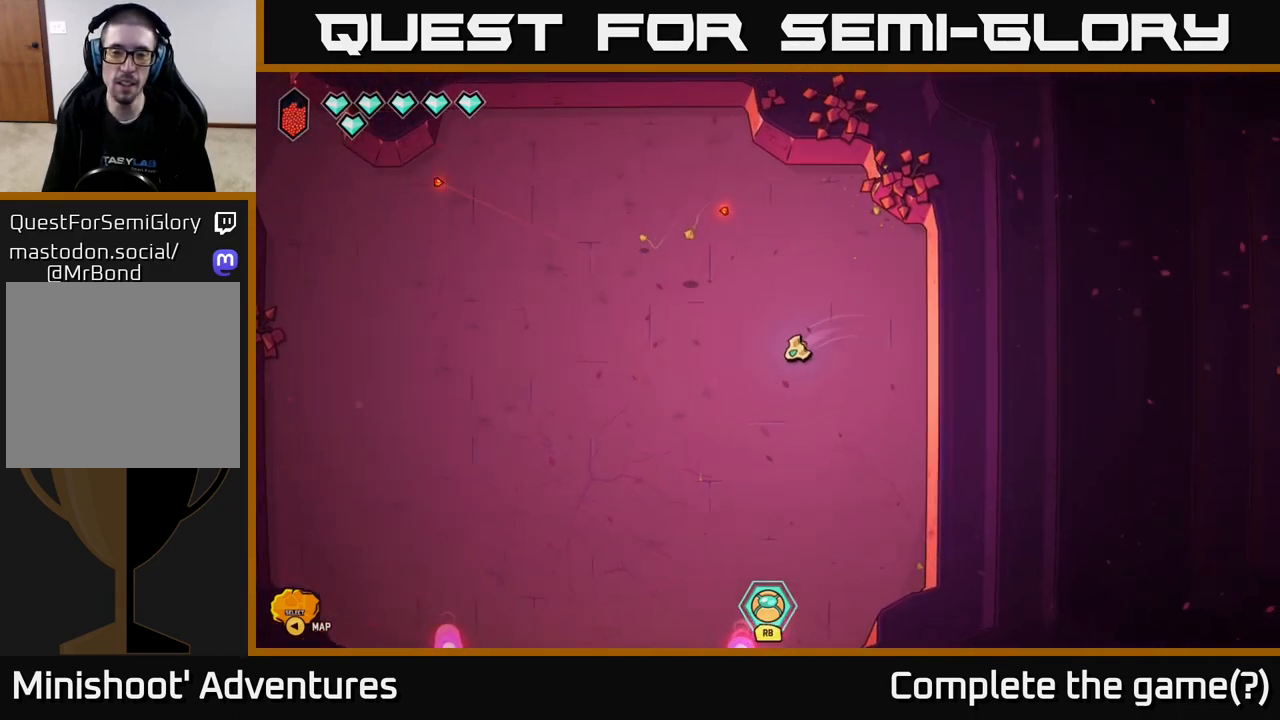
{"buttons": ["L2"], "left_stick": "down-left", "right_stick": "center", "events": [[167, "L2", "down"]]}
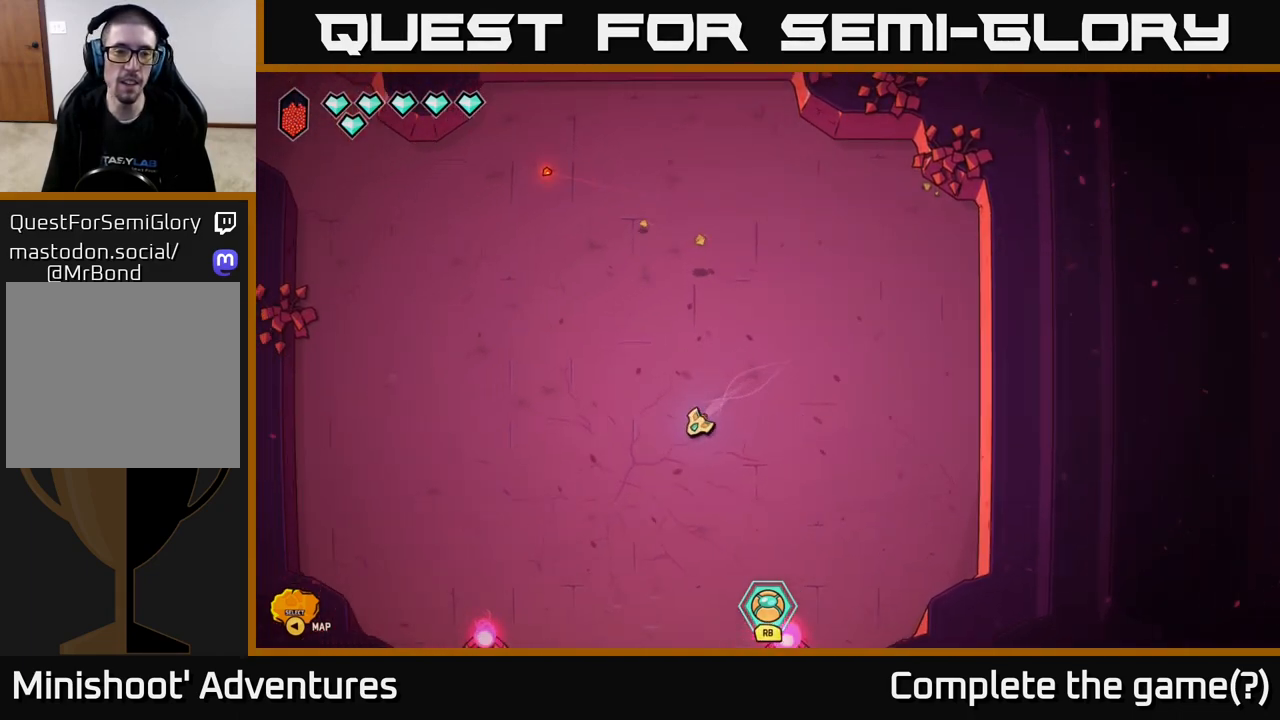
{"buttons": ["L2"], "left_stick": "down-left", "right_stick": "center", "events": []}
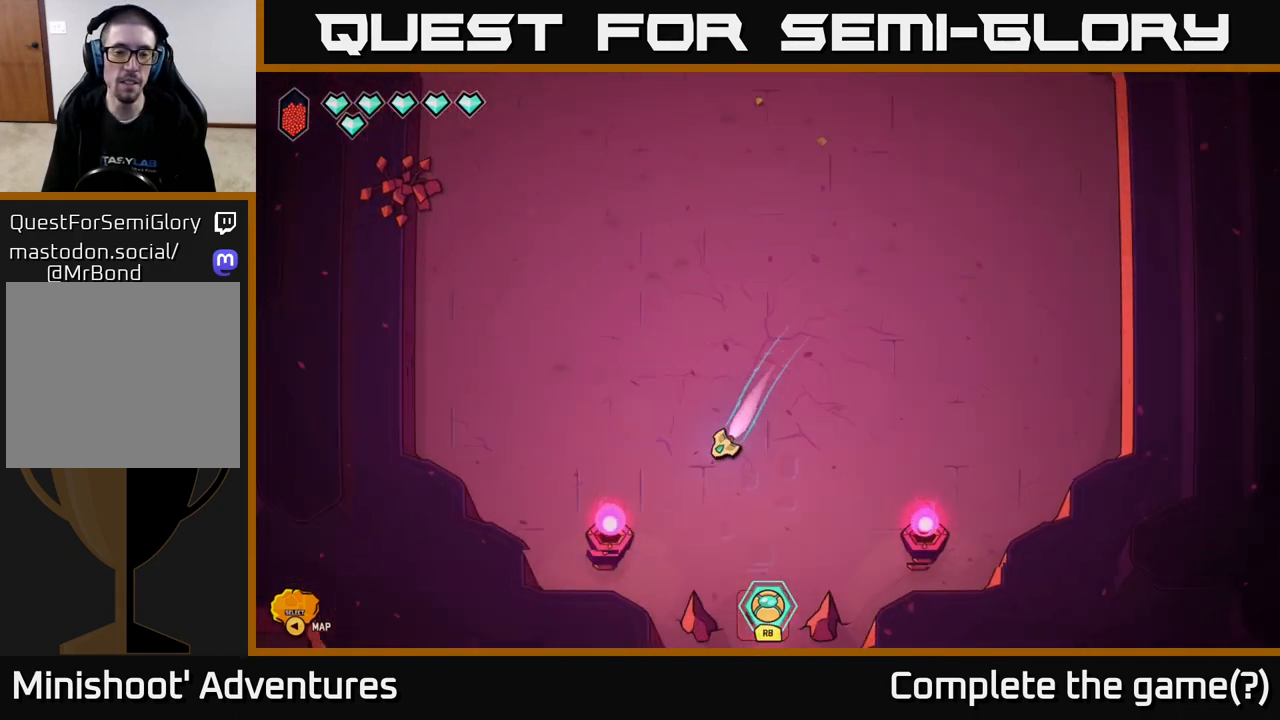
{"buttons": [], "left_stick": "down-right", "right_stick": "center", "events": [[100, "L2", "up"], [133, "left_stick", "down-right"]]}
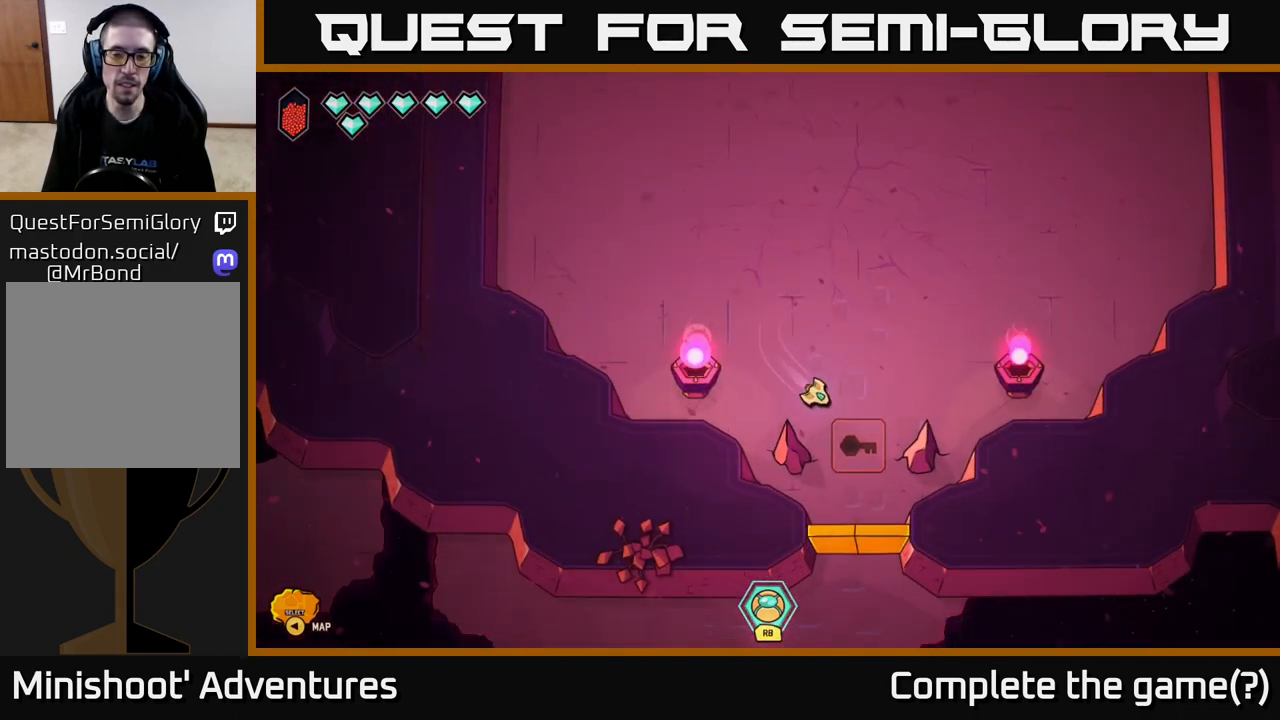
{"buttons": [], "left_stick": "down", "right_stick": "center", "events": [[67, "left_stick", "down"], [333, "left_stick", "center"], [483, "left_stick", "down"]]}
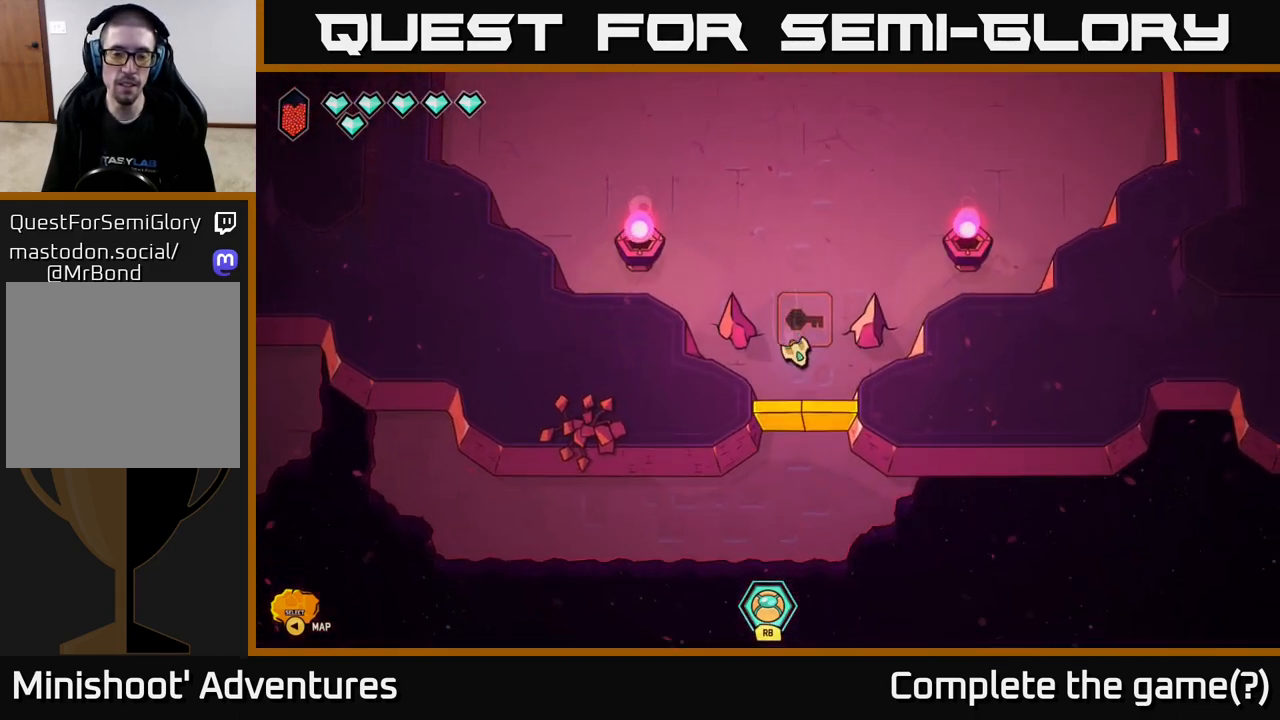
{"buttons": [], "left_stick": "up", "right_stick": "center", "events": [[133, "left_stick", "center"], [183, "left_stick", "up"]]}
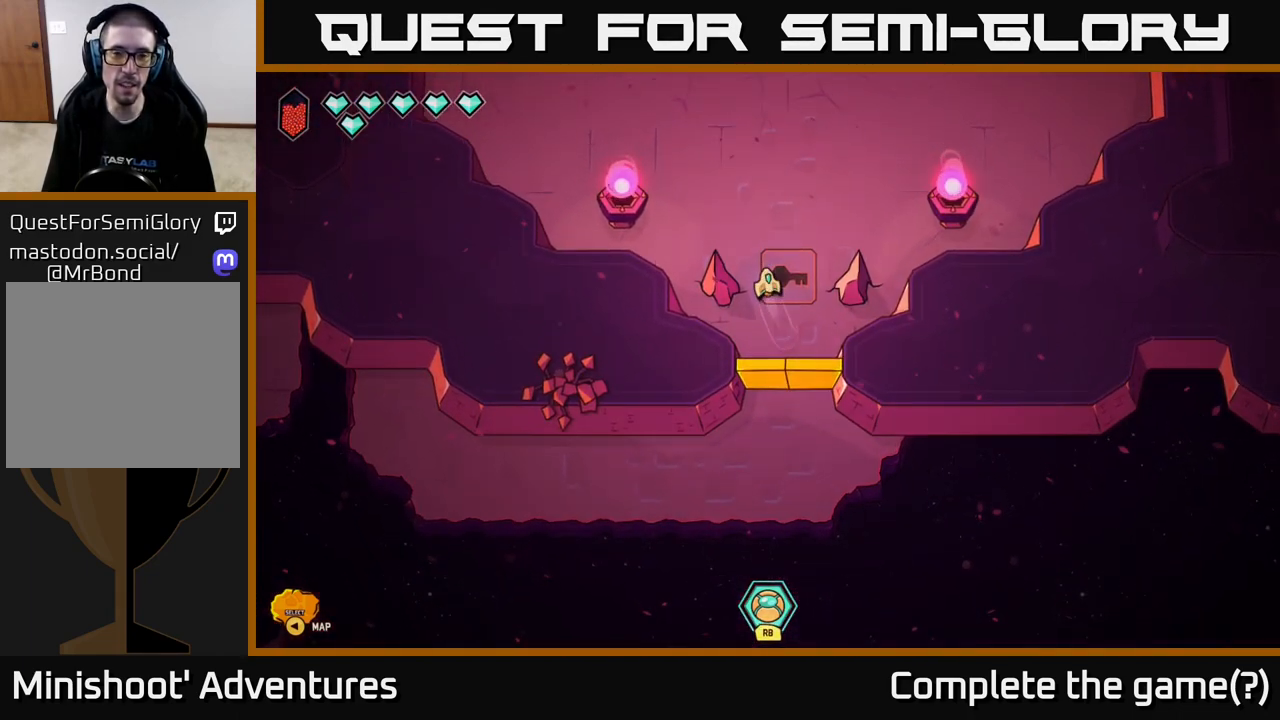
{"buttons": ["L2"], "left_stick": "up-left", "right_stick": "center", "events": [[117, "left_stick", "up-left"], [350, "L2", "down"]]}
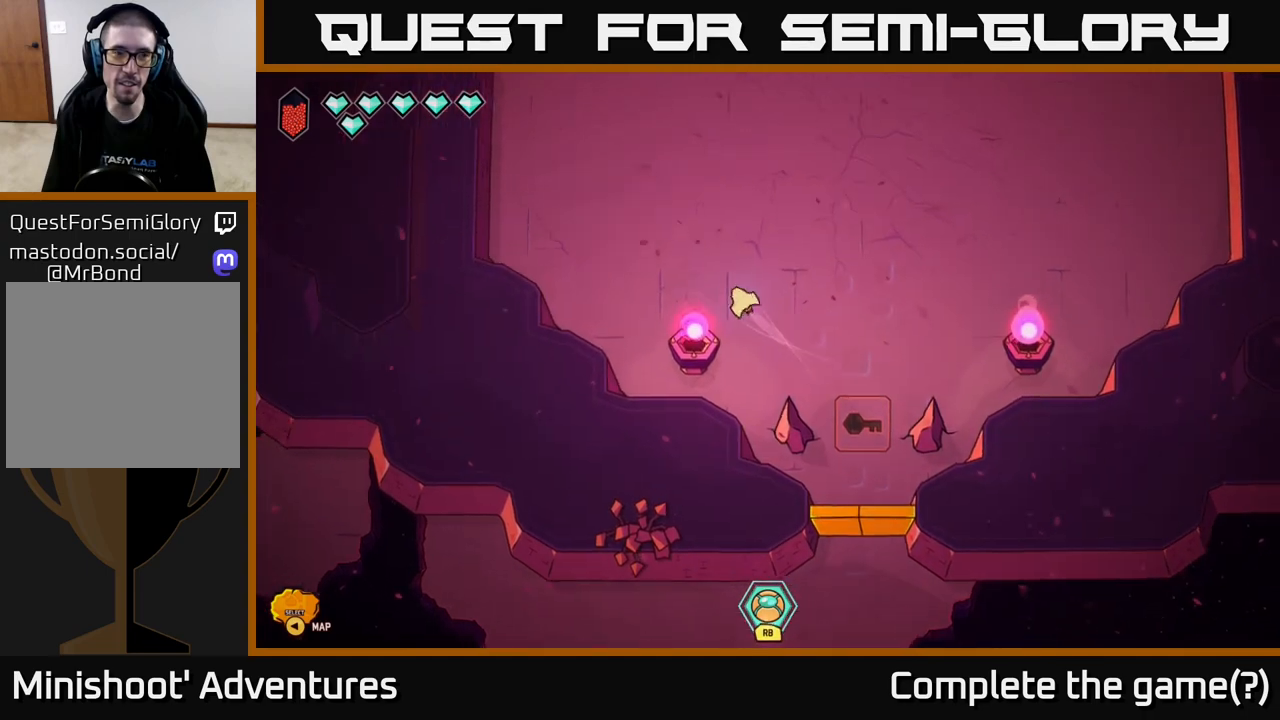
{"buttons": [], "left_stick": "left", "right_stick": "center", "events": [[33, "L2", "up"], [33, "left_stick", "left"]]}
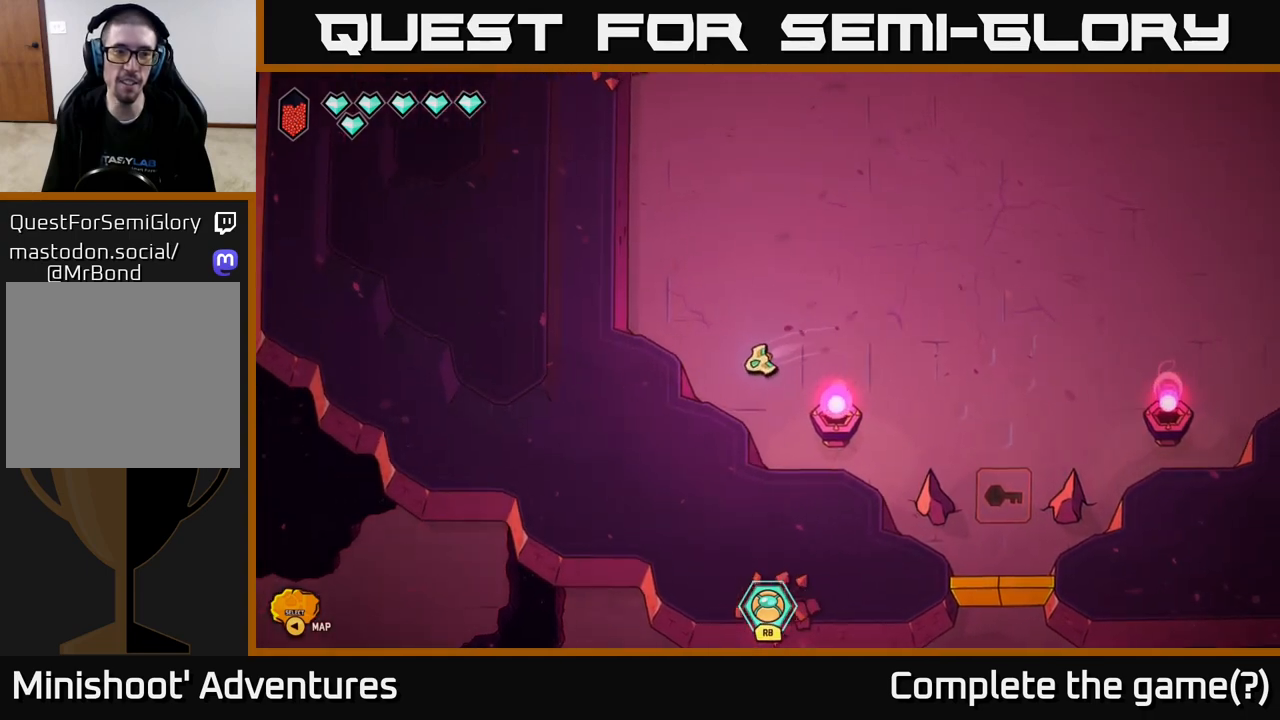
{"buttons": [], "left_stick": "up-right", "right_stick": "center", "events": [[467, "left_stick", "up-right"]]}
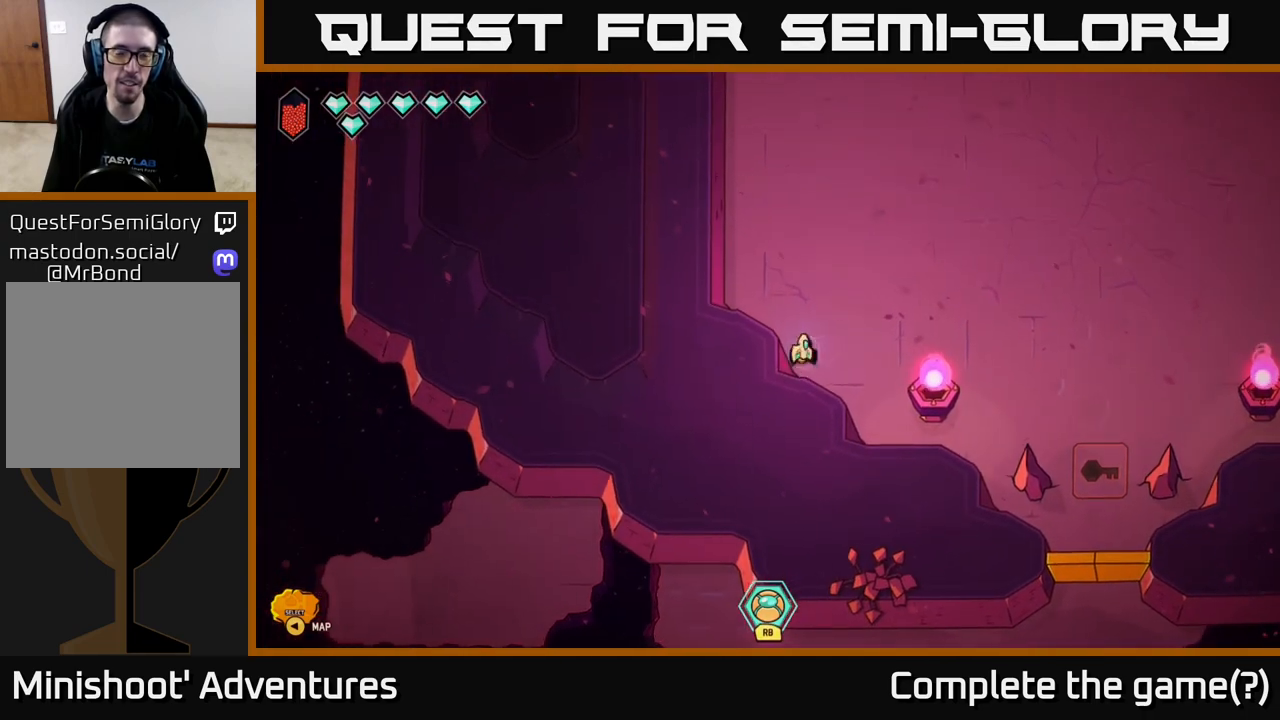
{"buttons": ["L2"], "left_stick": "up-right", "right_stick": "center", "events": [[50, "L2", "down"]]}
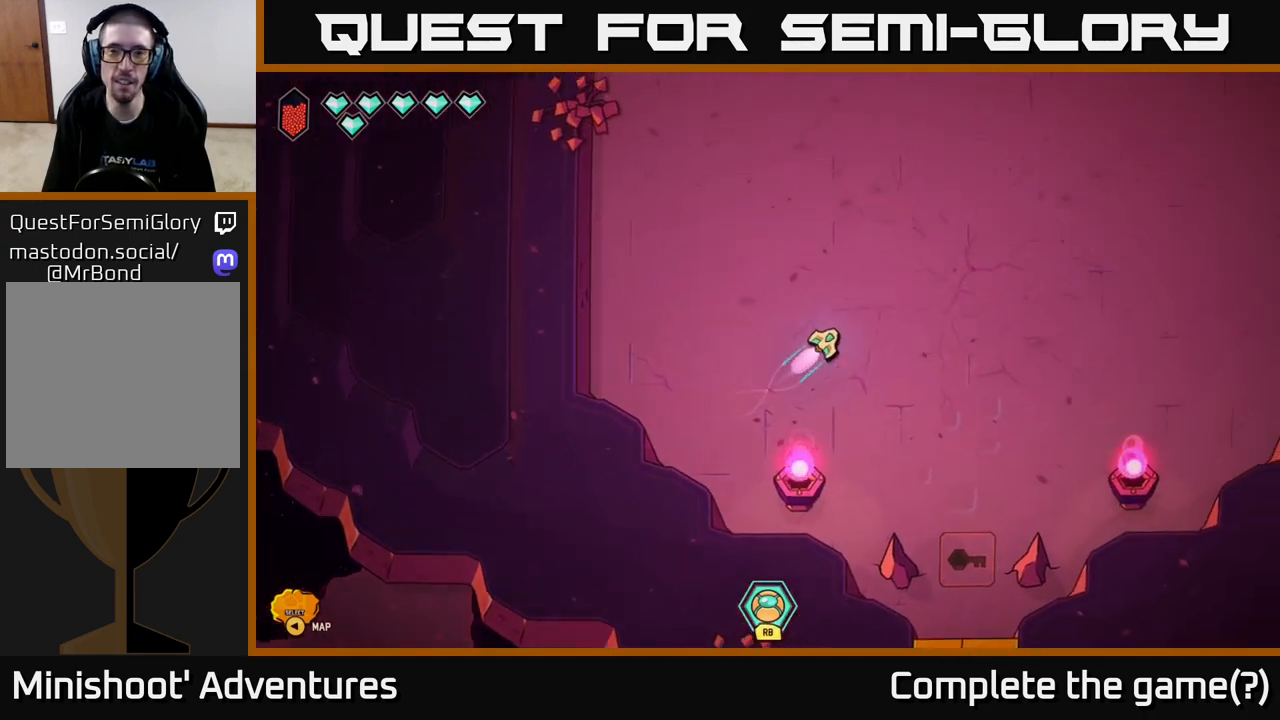
{"buttons": ["L2"], "left_stick": "up", "right_stick": "center", "events": [[217, "left_stick", "up"]]}
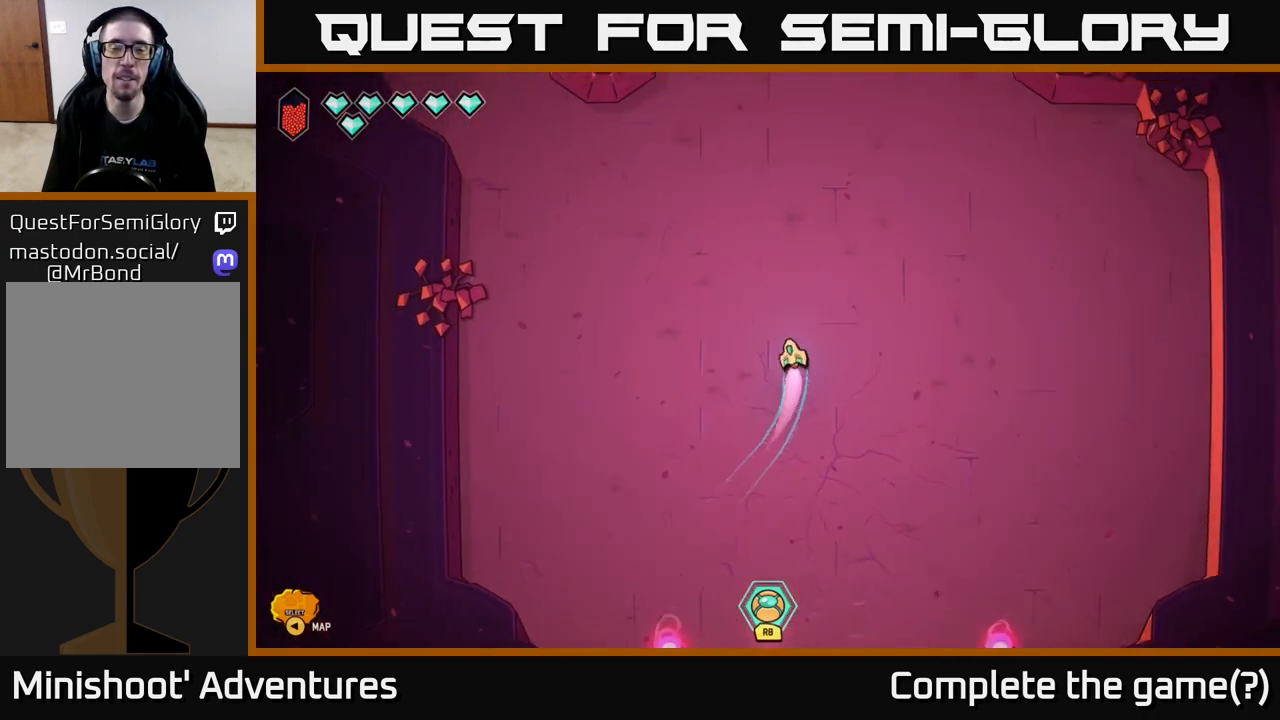
{"buttons": ["L2"], "left_stick": "up", "right_stick": "center", "events": []}
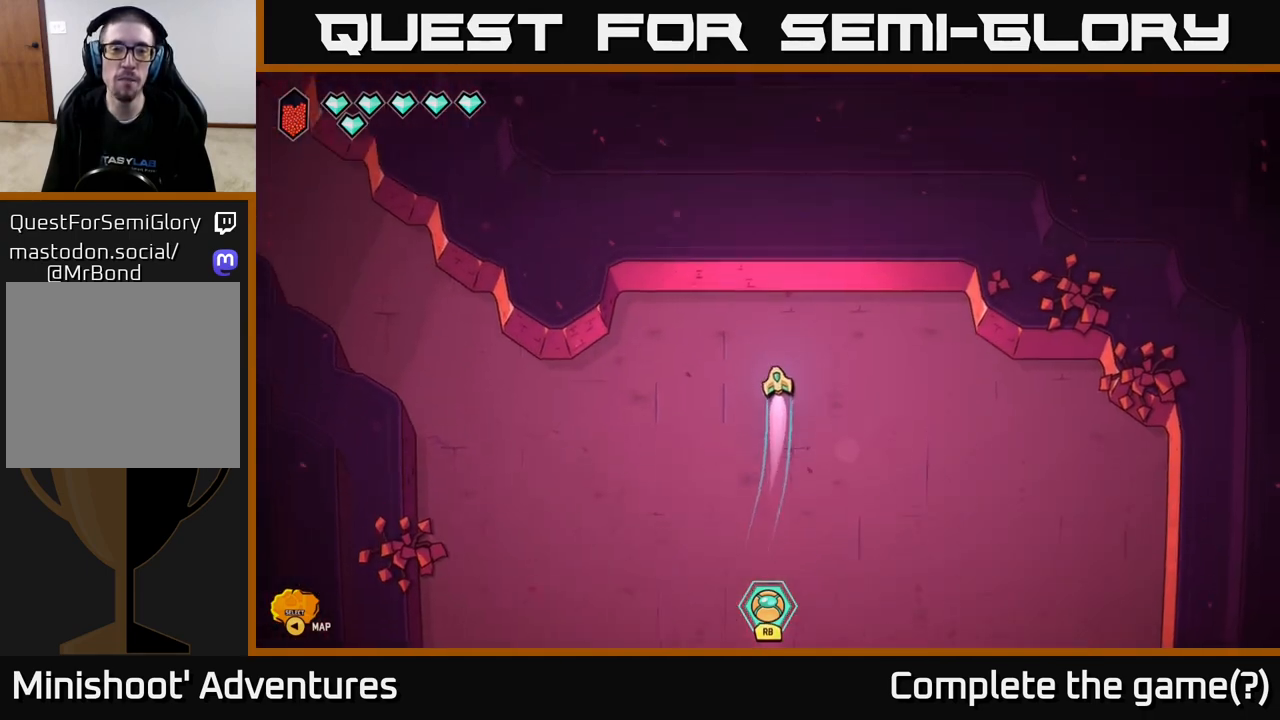
{"buttons": ["L2"], "left_stick": "left", "right_stick": "center", "events": [[50, "L2", "up"], [67, "left_stick", "left"], [133, "left_stick", "down-left"], [250, "L2", "down"], [350, "left_stick", "left"]]}
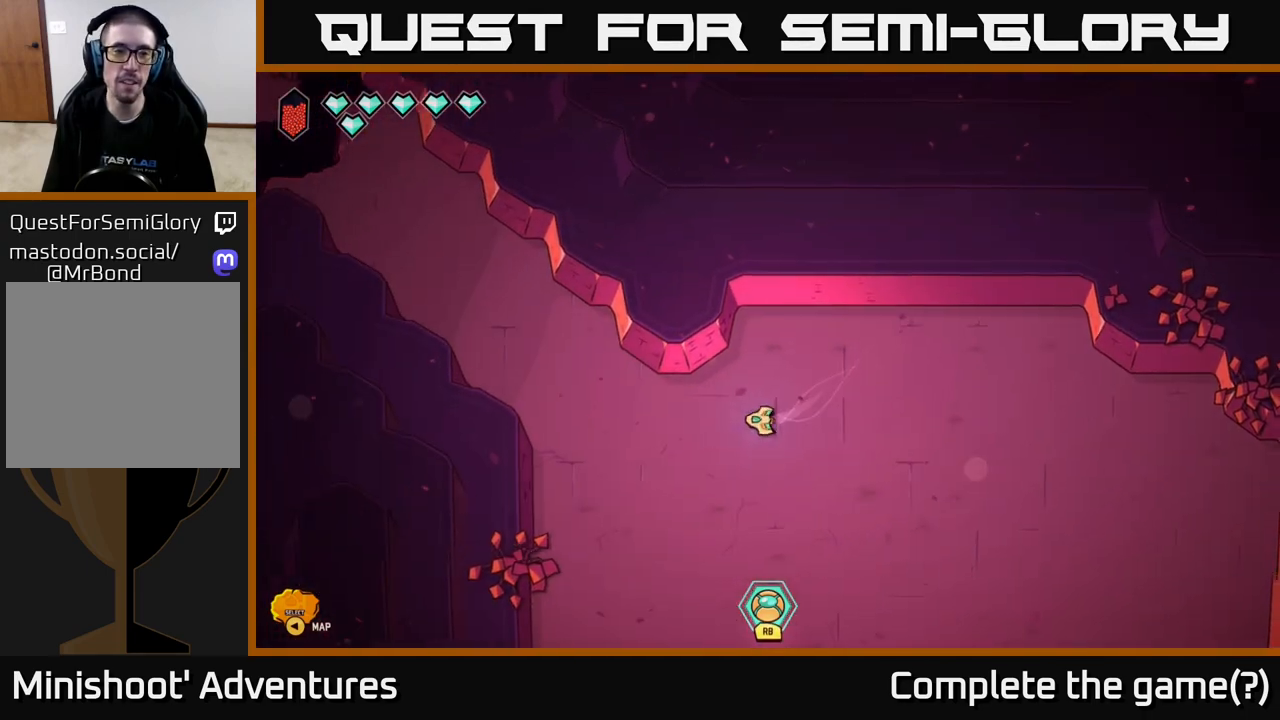
{"buttons": ["L2"], "left_stick": "up-left", "right_stick": "center", "events": [[217, "left_stick", "up-left"]]}
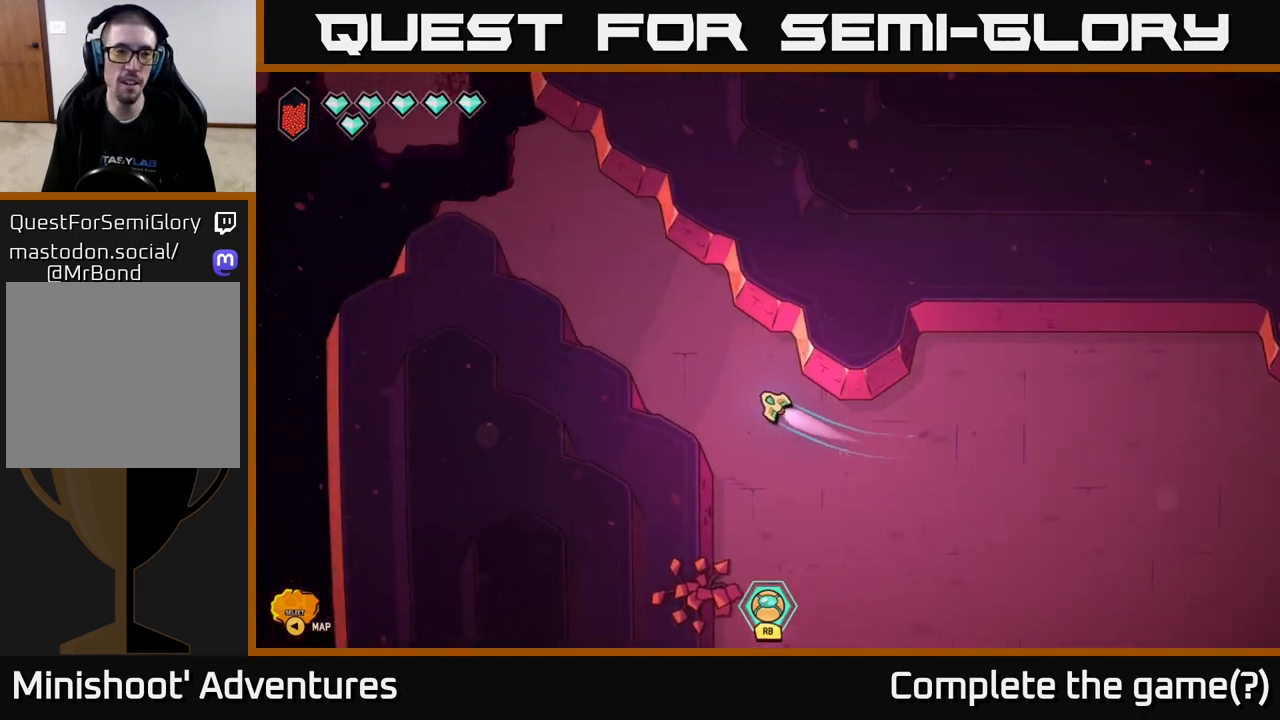
{"buttons": [], "left_stick": "up-left", "right_stick": "center", "events": [[383, "L2", "up"]]}
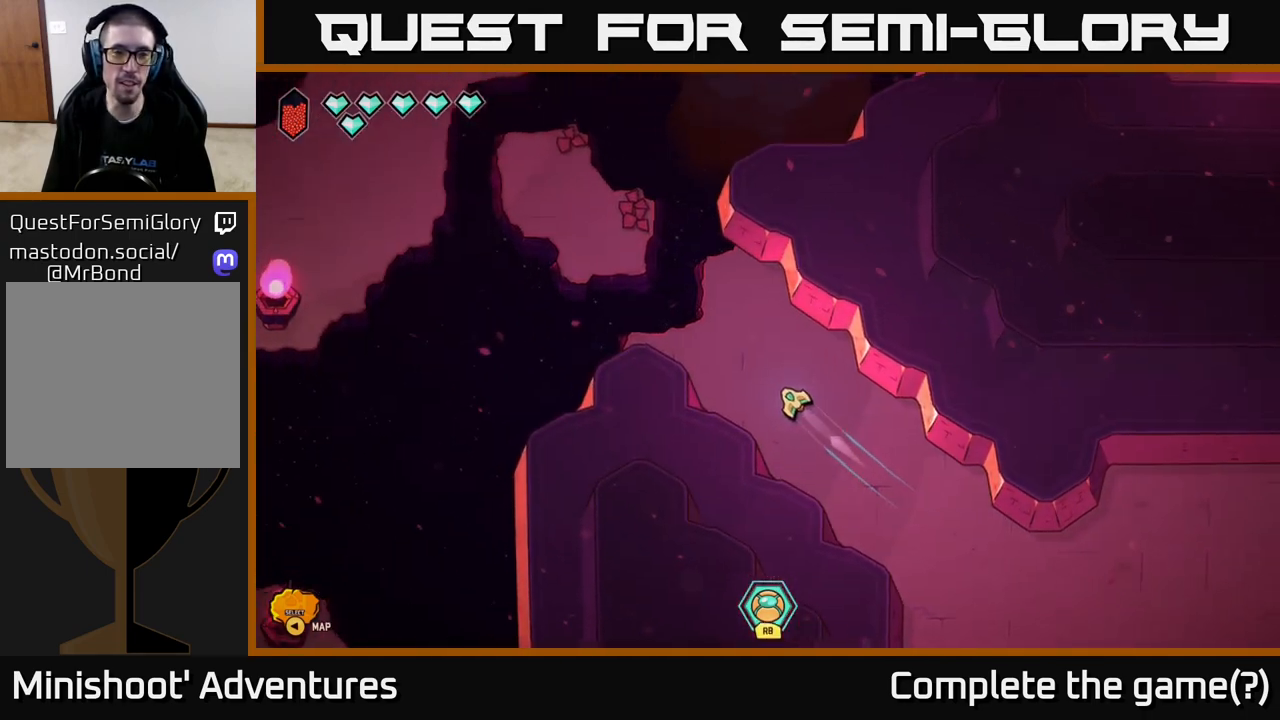
{"buttons": ["L2"], "left_stick": "up-left", "right_stick": "center", "events": [[350, "L2", "down"]]}
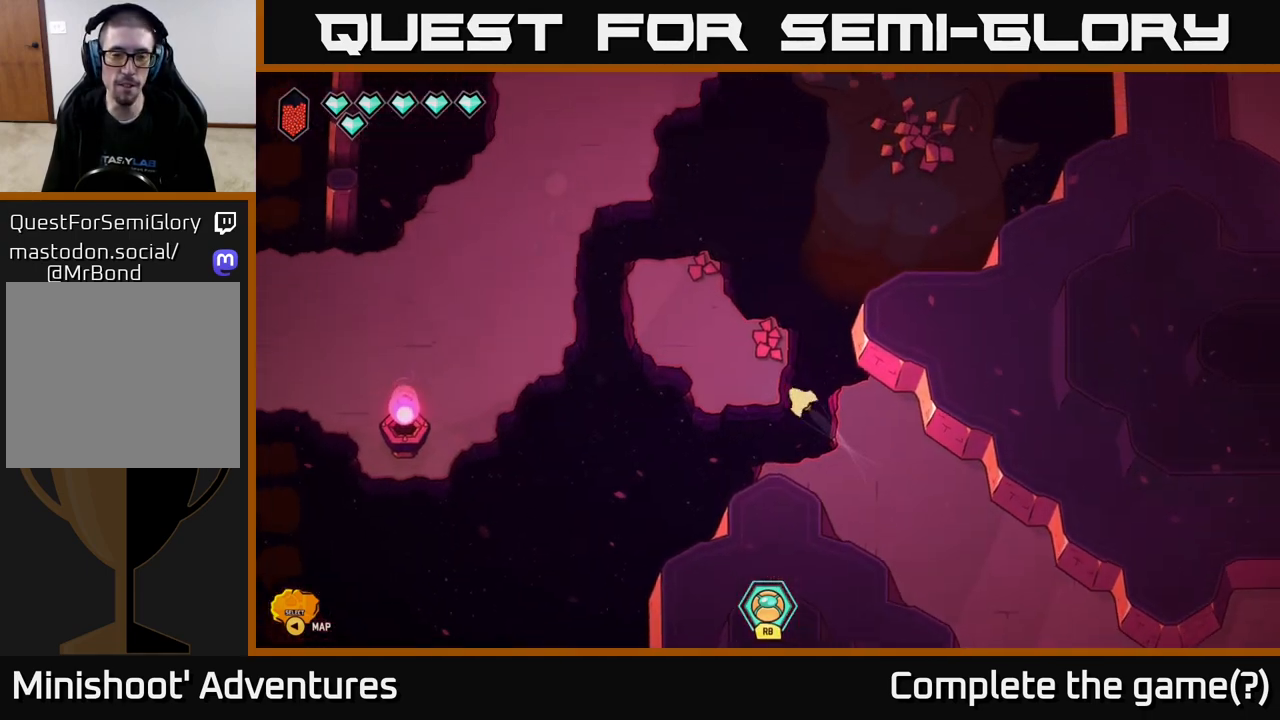
{"buttons": [], "left_stick": "up-left", "right_stick": "center", "events": [[183, "L2", "up"]]}
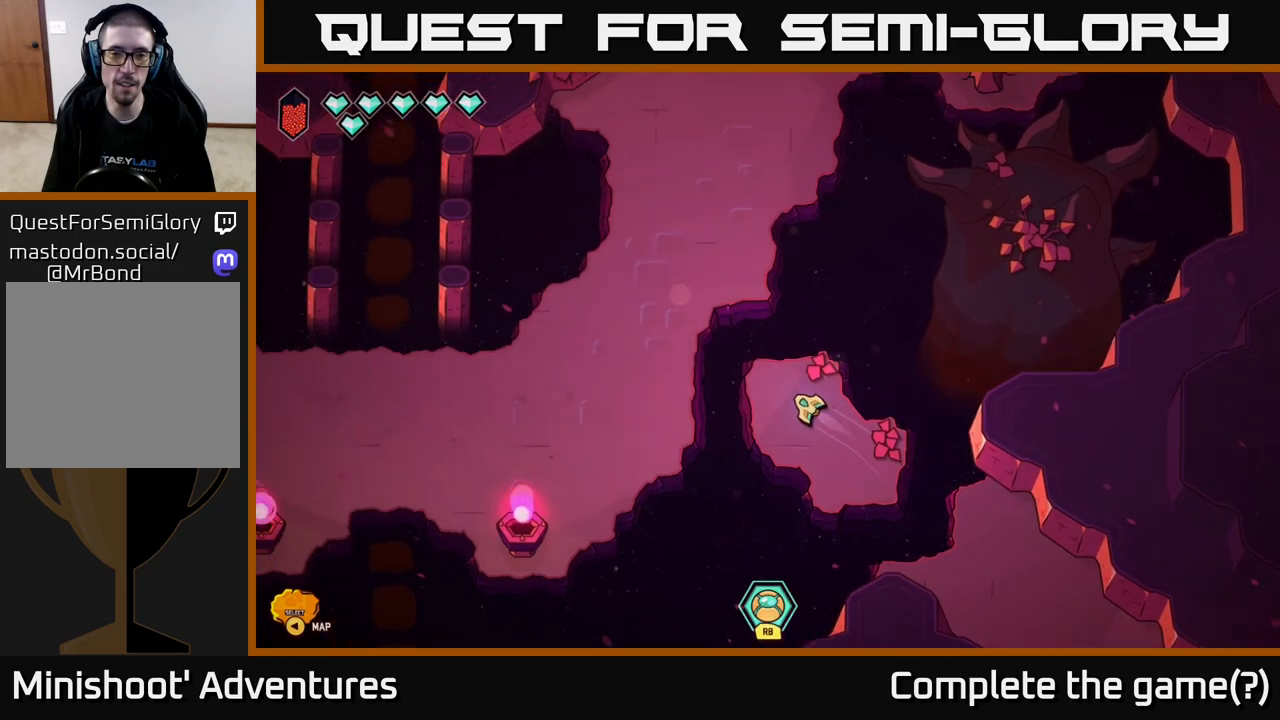
{"buttons": ["L2"], "left_stick": "up-right", "right_stick": "center", "events": [[133, "L2", "down"], [167, "left_stick", "up"], [467, "left_stick", "up-right"]]}
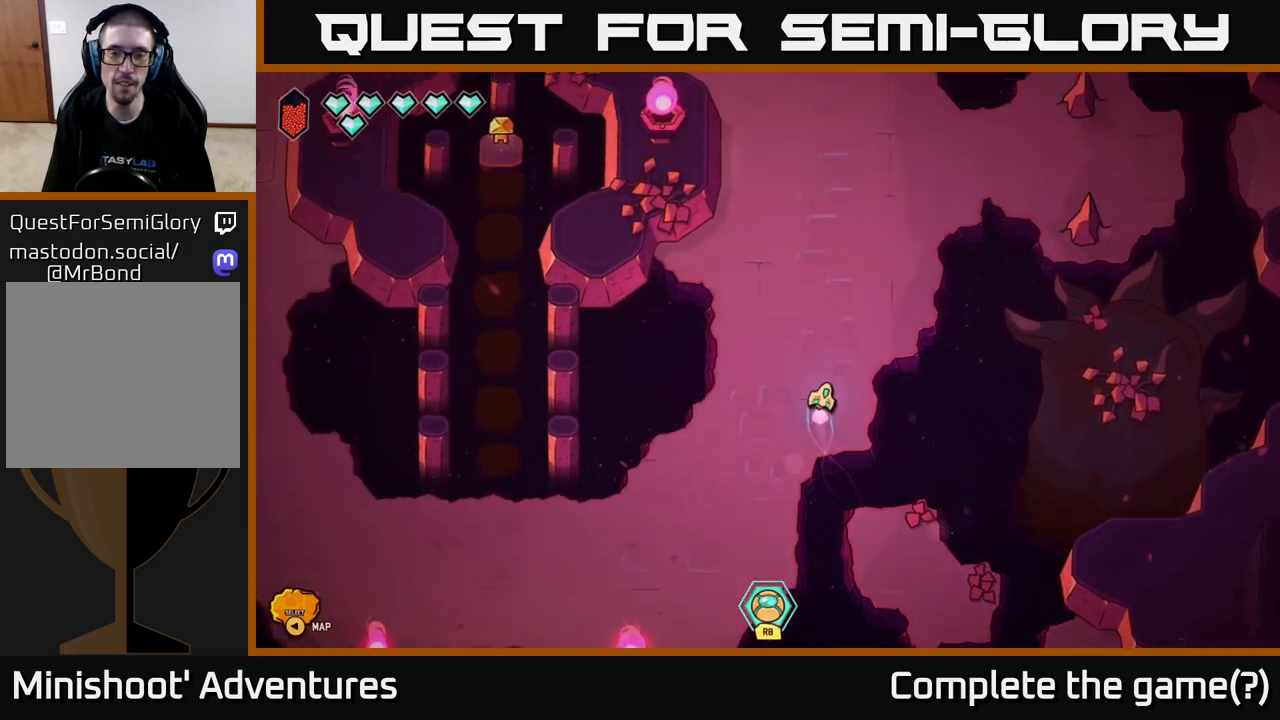
{"buttons": ["L2"], "left_stick": "up-right", "right_stick": "center", "events": []}
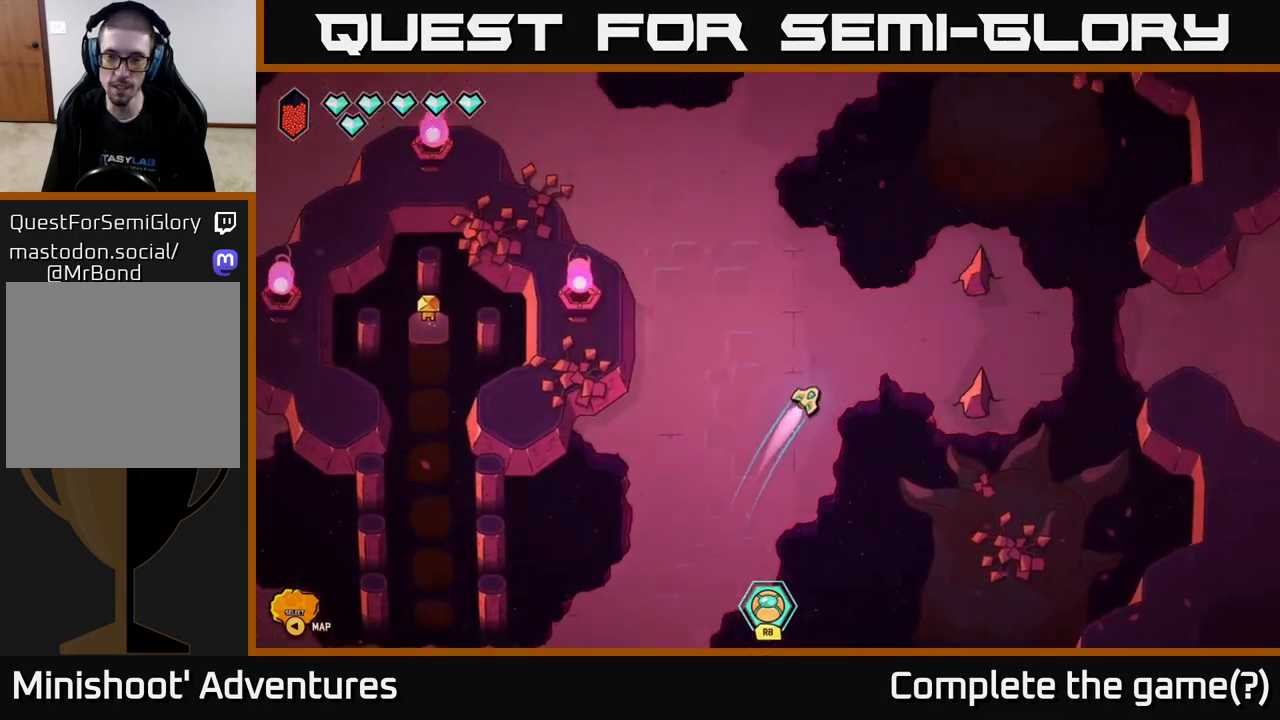
{"buttons": [], "left_stick": "right", "right_stick": "center", "events": [[133, "L2", "up"], [133, "left_stick", "right"]]}
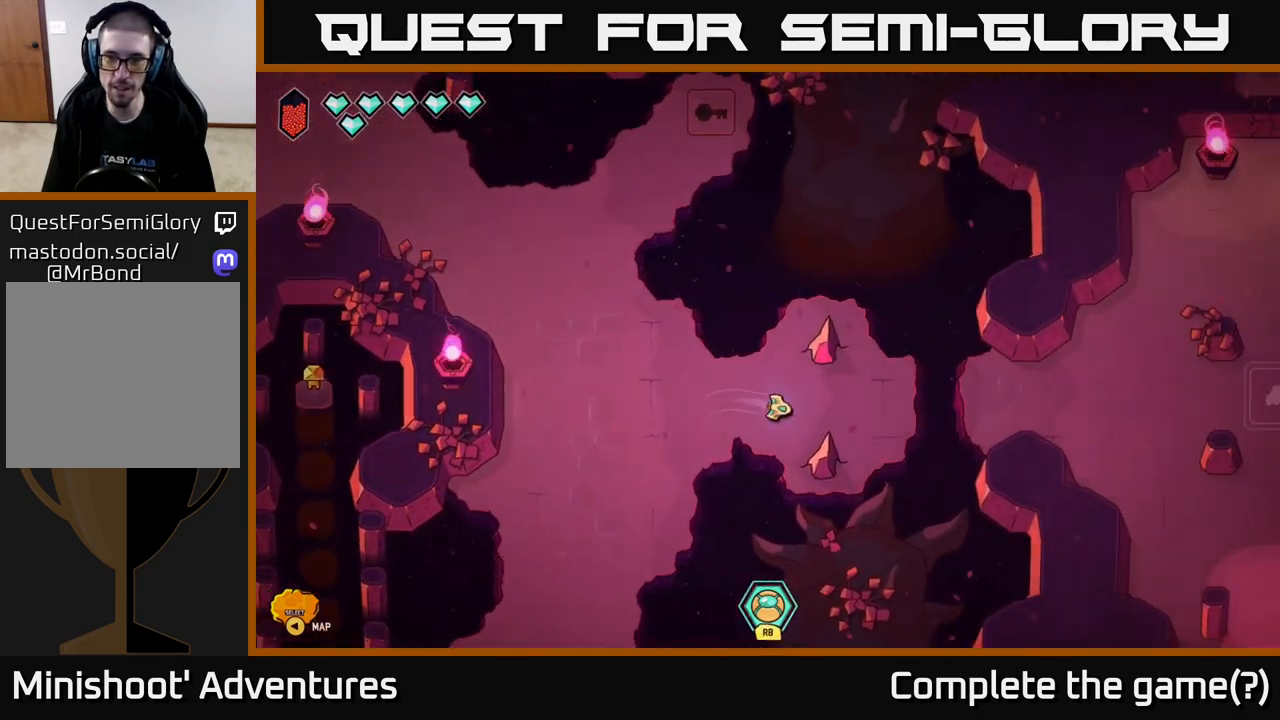
{"buttons": ["L2"], "left_stick": "right", "right_stick": "center", "events": [[383, "L2", "down"]]}
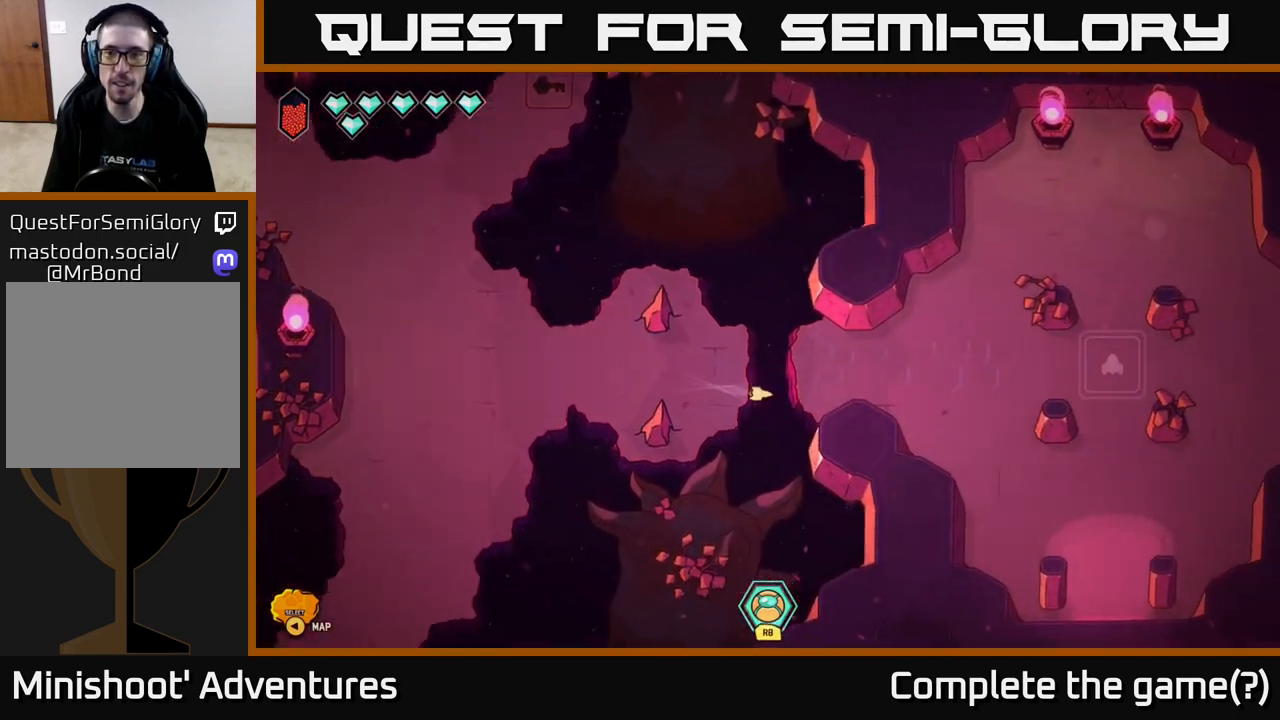
{"buttons": ["L2"], "left_stick": "right", "right_stick": "center", "events": []}
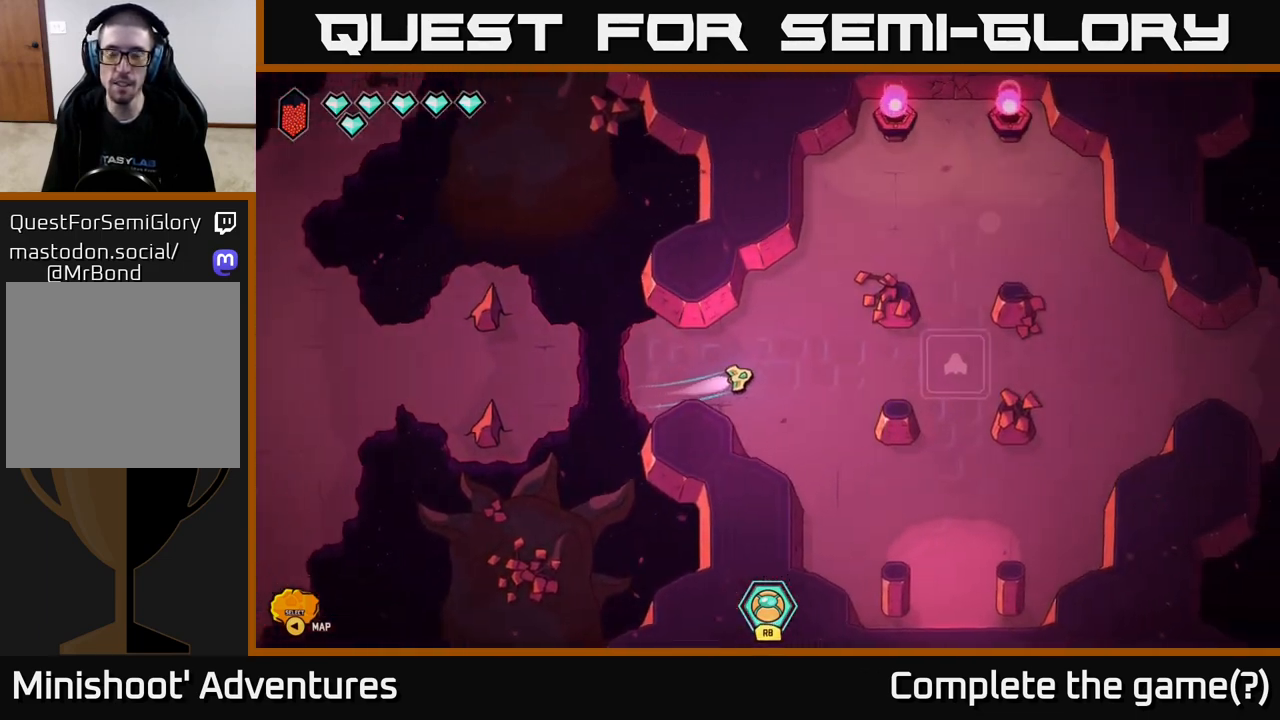
{"buttons": [], "left_stick": "left", "right_stick": "center", "events": [[50, "L2", "up"], [83, "left_stick", "center"], [283, "left_stick", "left"]]}
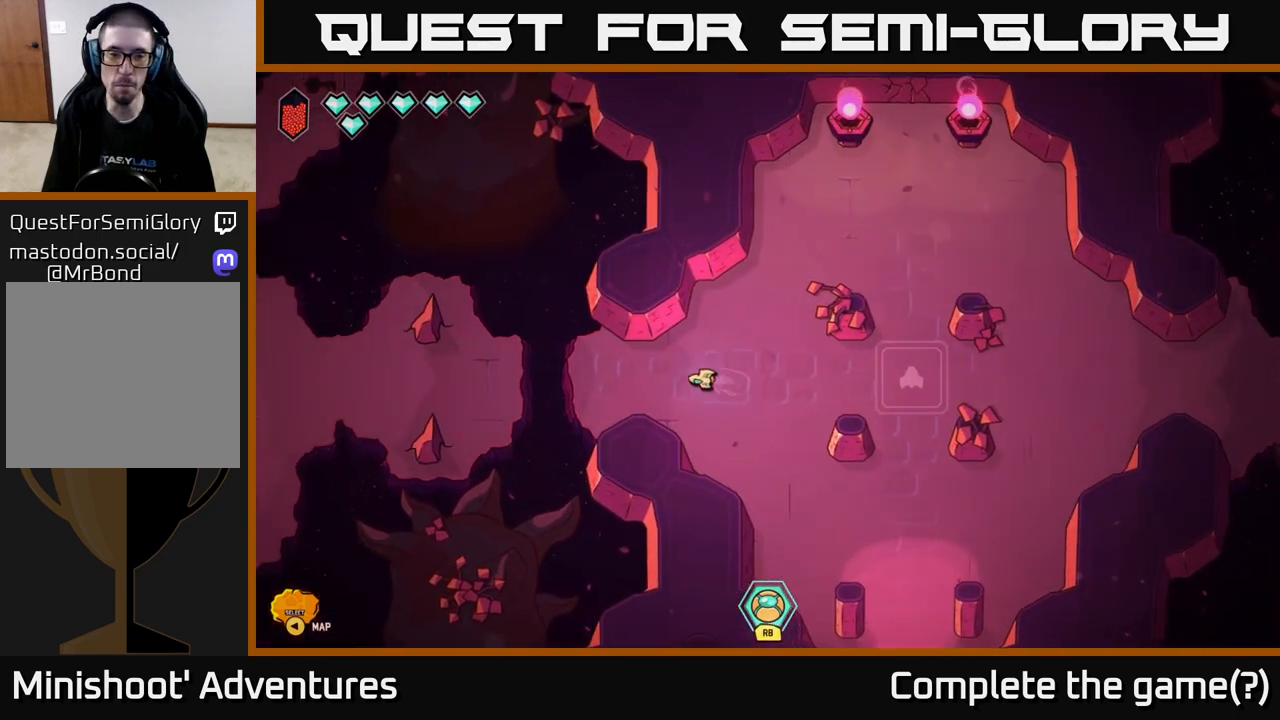
{"buttons": ["L2"], "left_stick": "left", "right_stick": "center", "events": [[383, "L2", "down"]]}
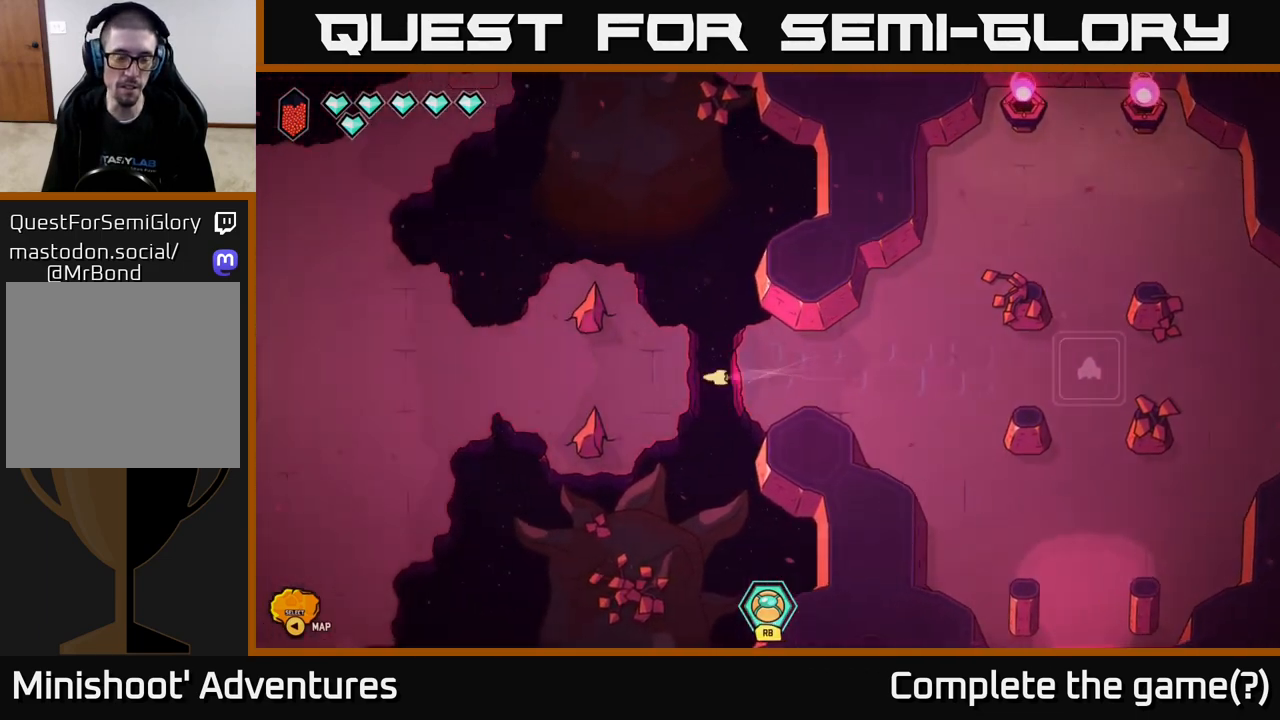
{"buttons": ["L2"], "left_stick": "down-left", "right_stick": "center", "events": [[500, "left_stick", "down-left"]]}
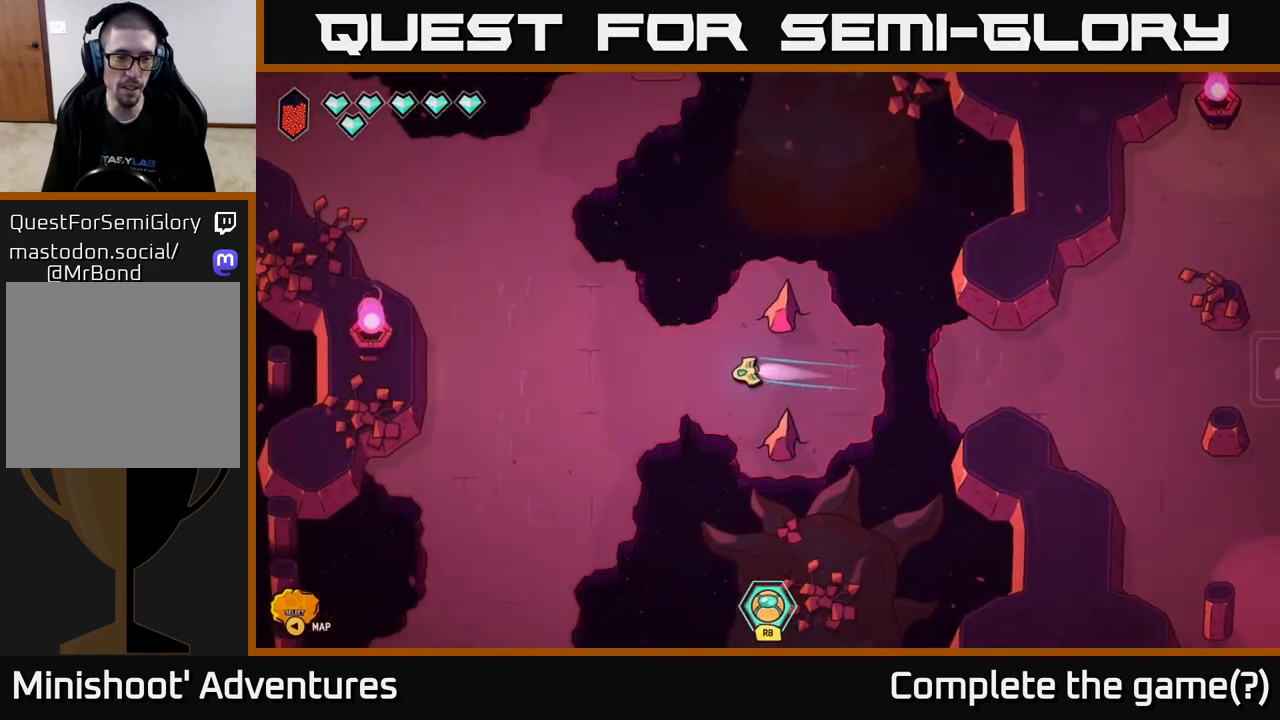
{"buttons": ["L2"], "left_stick": "down", "right_stick": "center", "events": [[367, "left_stick", "down"]]}
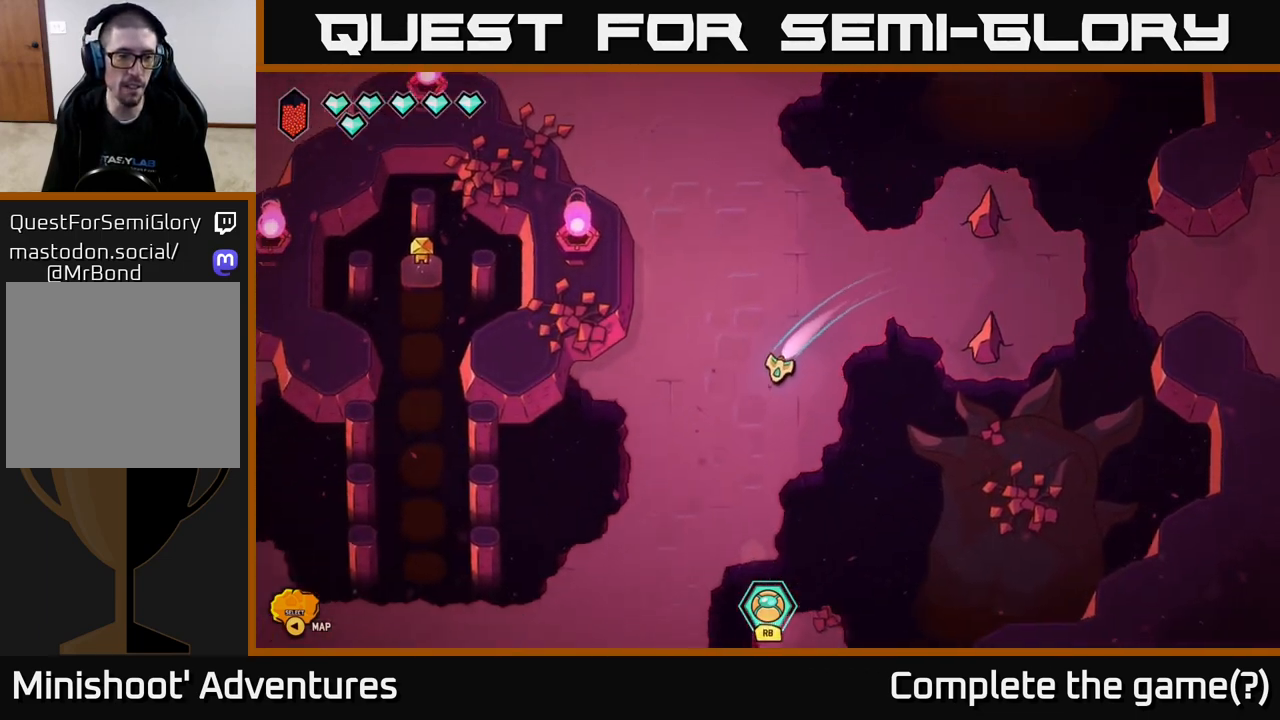
{"buttons": ["L2"], "left_stick": "down-left", "right_stick": "center", "events": [[250, "left_stick", "down-left"]]}
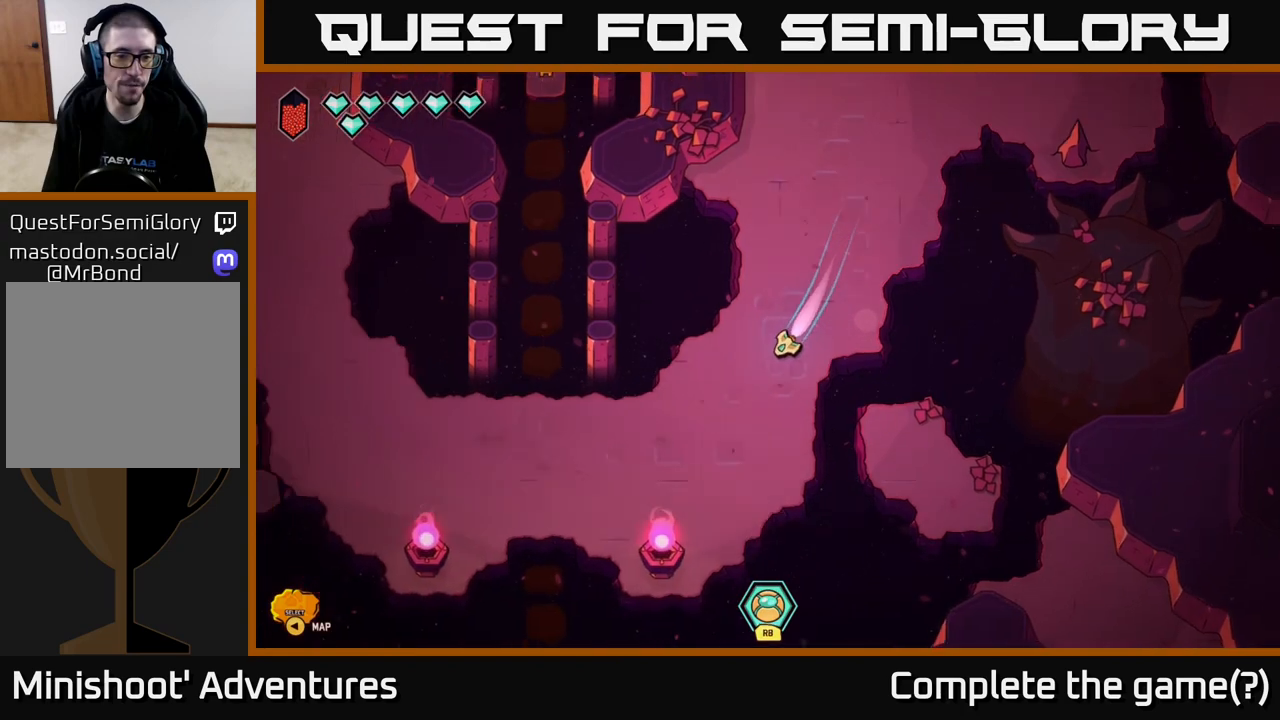
{"buttons": ["L2"], "left_stick": "left", "right_stick": "center", "events": [[150, "left_stick", "left"]]}
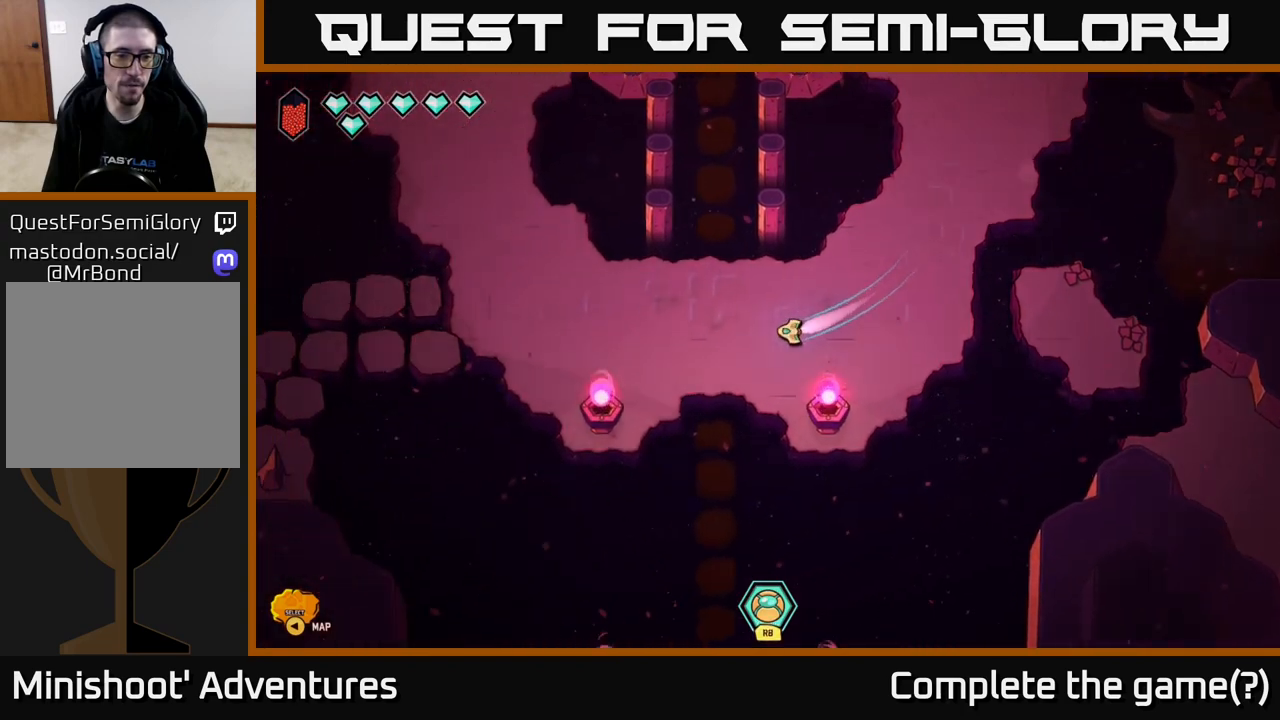
{"buttons": ["L2"], "left_stick": "left", "right_stick": "center", "events": []}
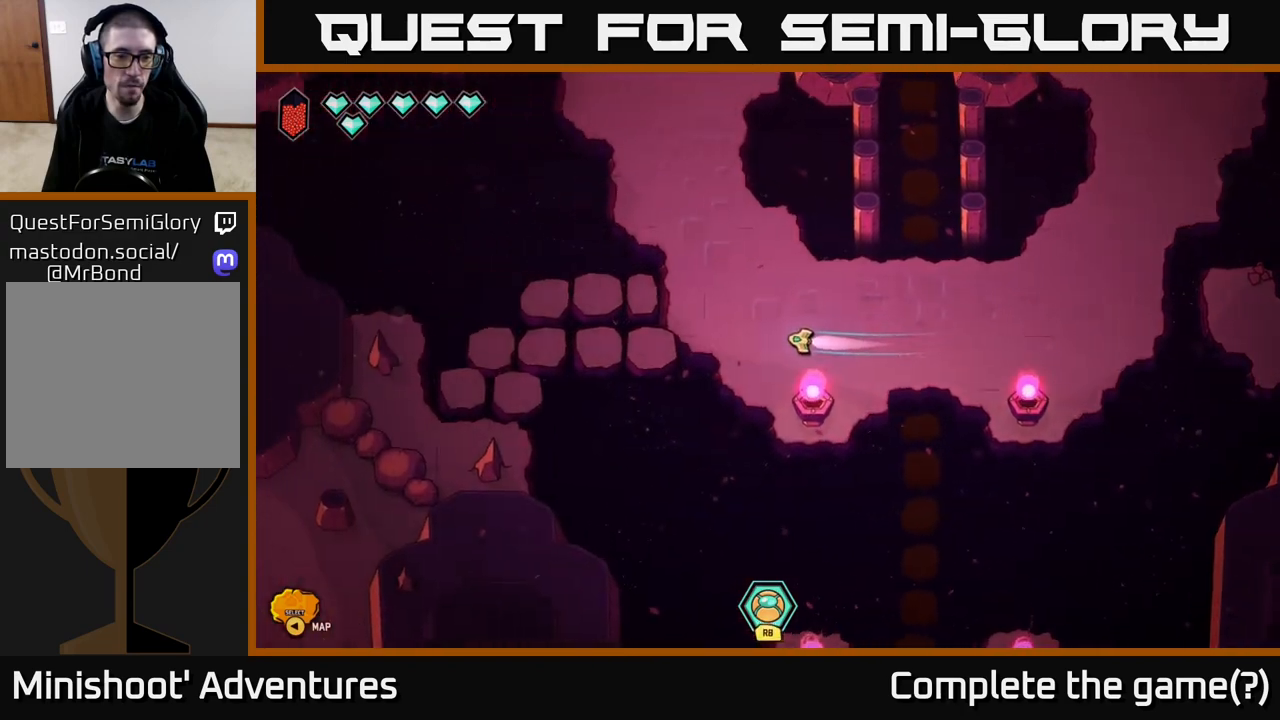
{"buttons": [], "left_stick": "down-left", "right_stick": "center", "events": [[383, "left_stick", "down-left"], [483, "L2", "up"]]}